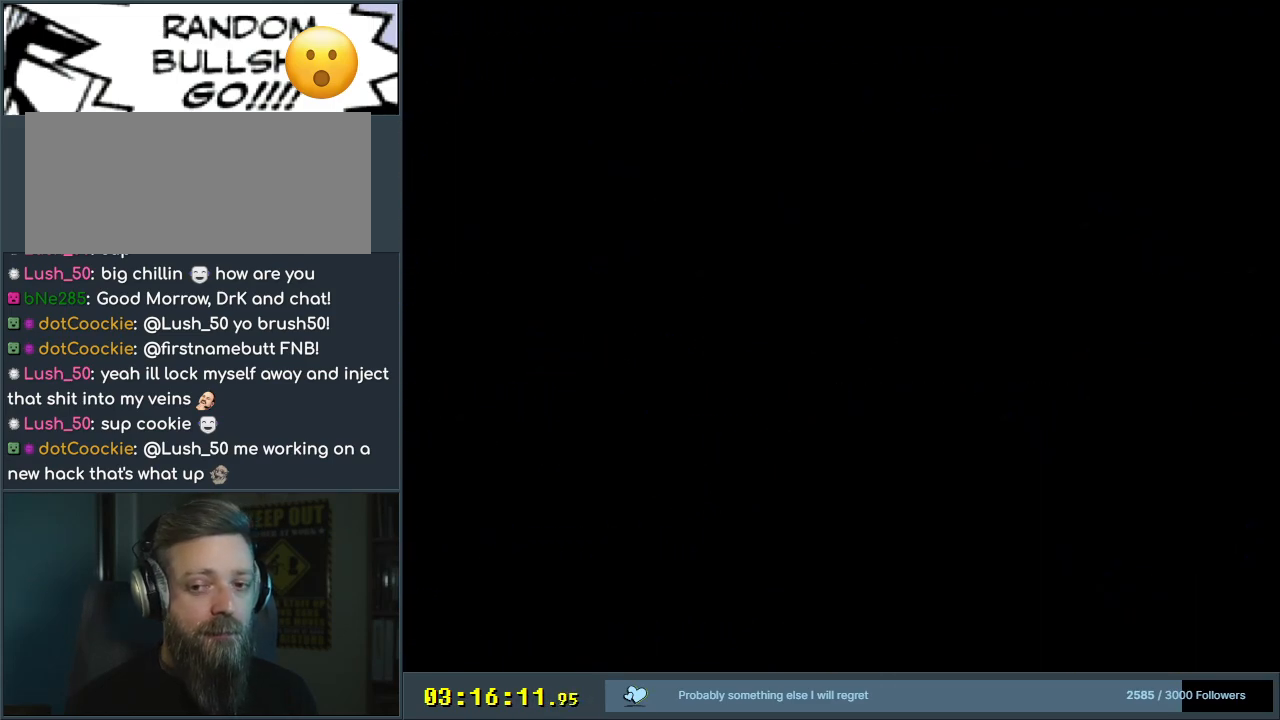
Gameplay with a controller (Nintendo layout); each line is a JSON object with the inputs held at the frame after it. "events" lists button and stick changes between this image and that frame as [ms after this image, input, new state], when the widget could be followed in between. Not read: L3 R3.
{"buttons": ["B"], "events": []}
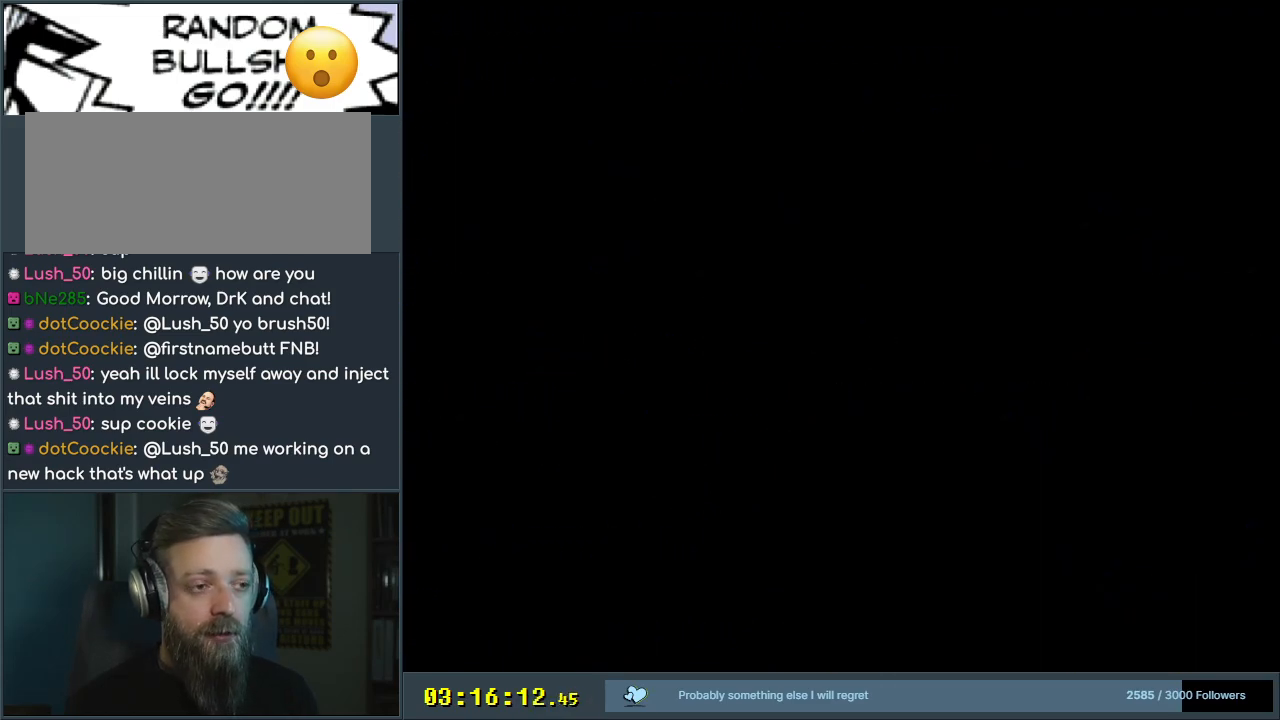
{"buttons": ["B"], "events": []}
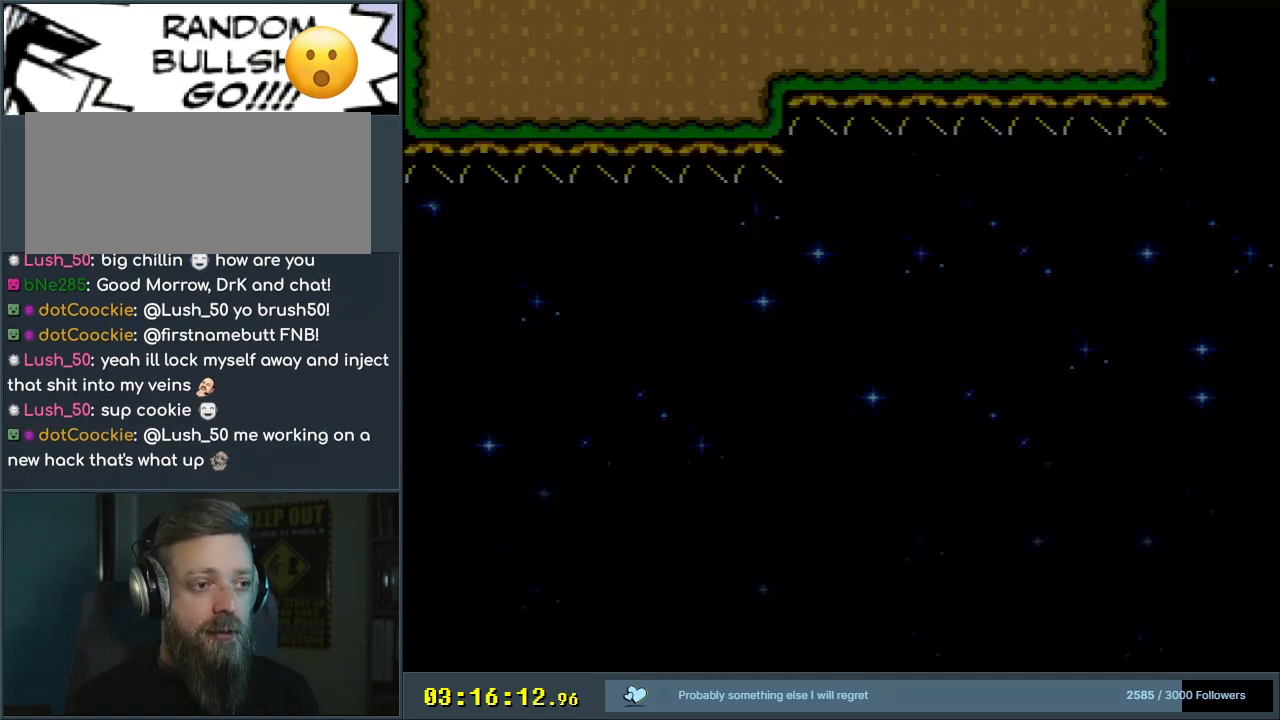
{"buttons": ["B"], "events": []}
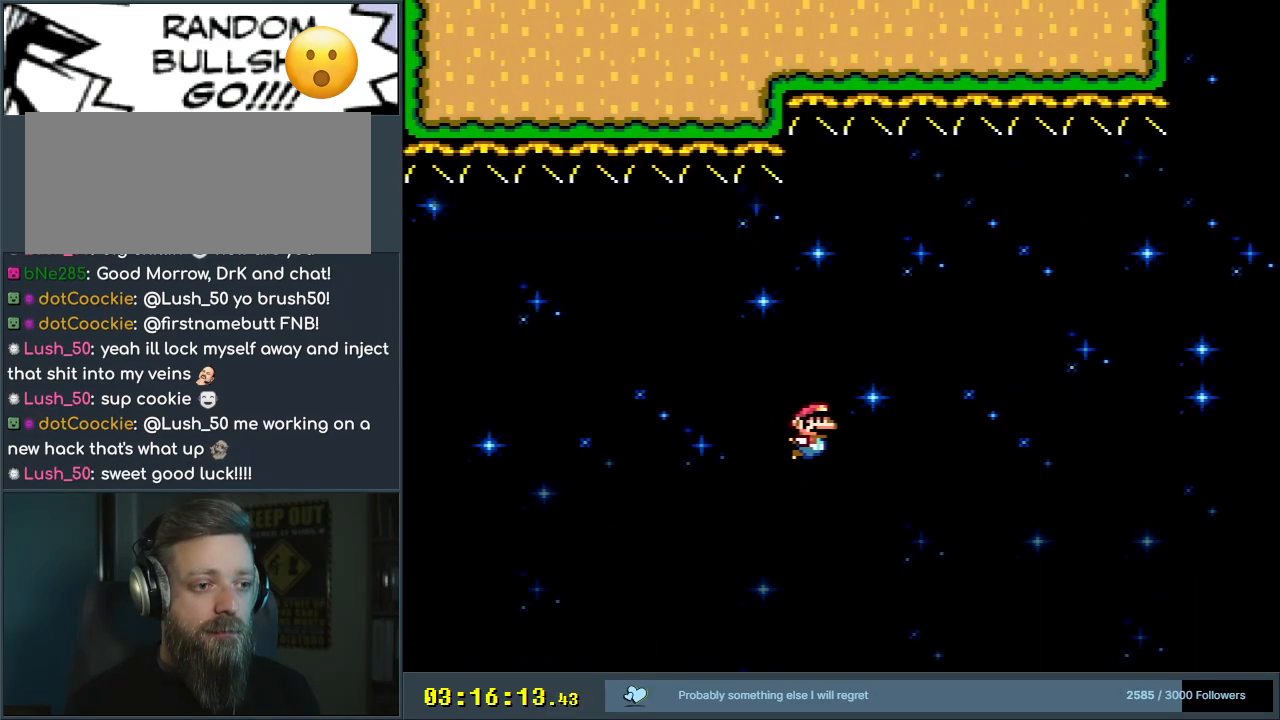
{"buttons": ["B", "Y"], "events": [[233, "Y", "down"]]}
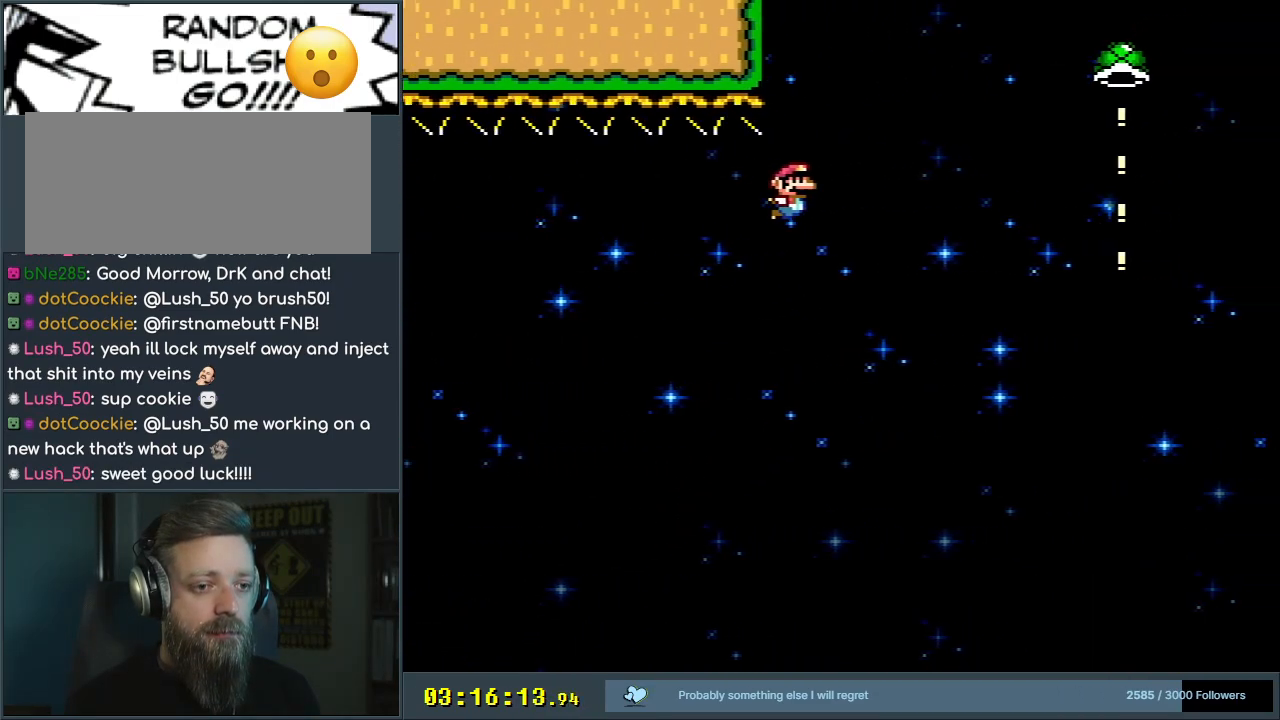
{"buttons": ["B", "Y"], "events": [[217, "Y", "up"], [467, "Y", "down"]]}
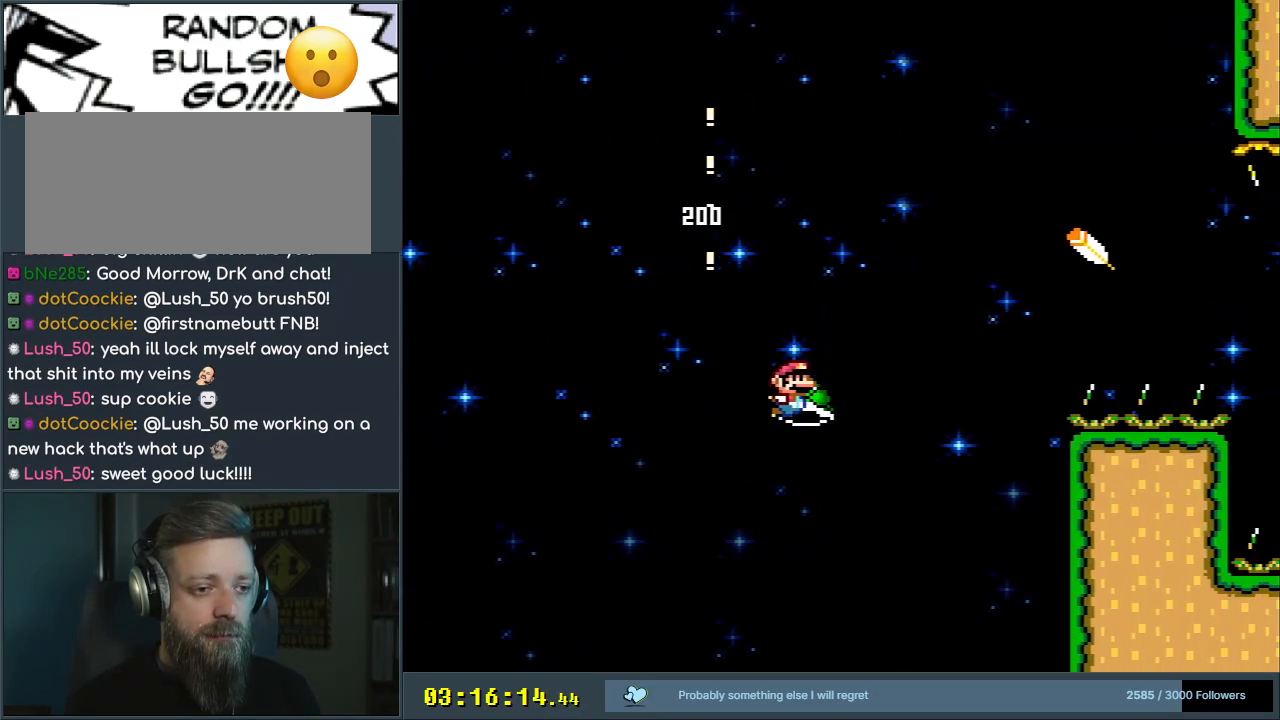
{"buttons": ["B", "Y", "DPAD_RIGHT"], "events": [[283, "DPAD_LEFT", "down"], [300, "DPAD_UP", "down"], [433, "DPAD_UP", "up"], [467, "DPAD_UP", "down"], [500, "DPAD_LEFT", "up"], [500, "DPAD_RIGHT", "down"], [500, "DPAD_UP", "up"]]}
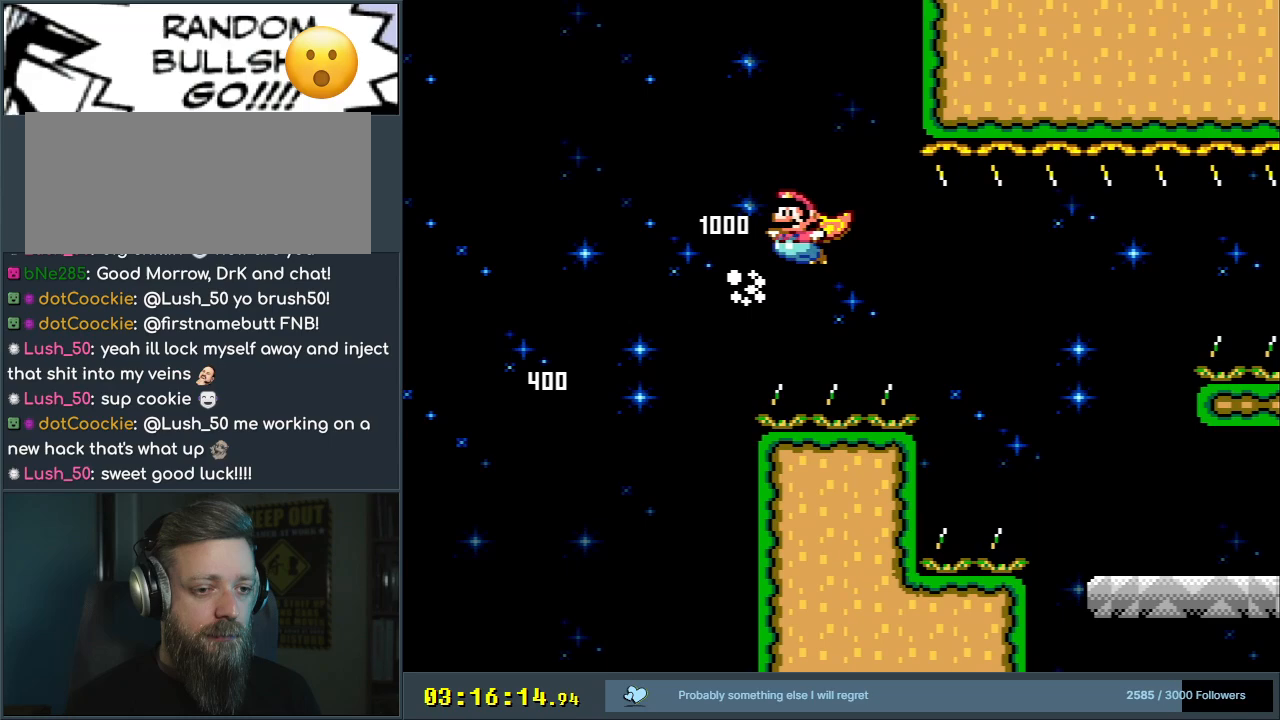
{"buttons": ["B", "Y", "DPAD_RIGHT"], "events": [[150, "DPAD_RIGHT", "up"], [250, "DPAD_RIGHT", "down"]]}
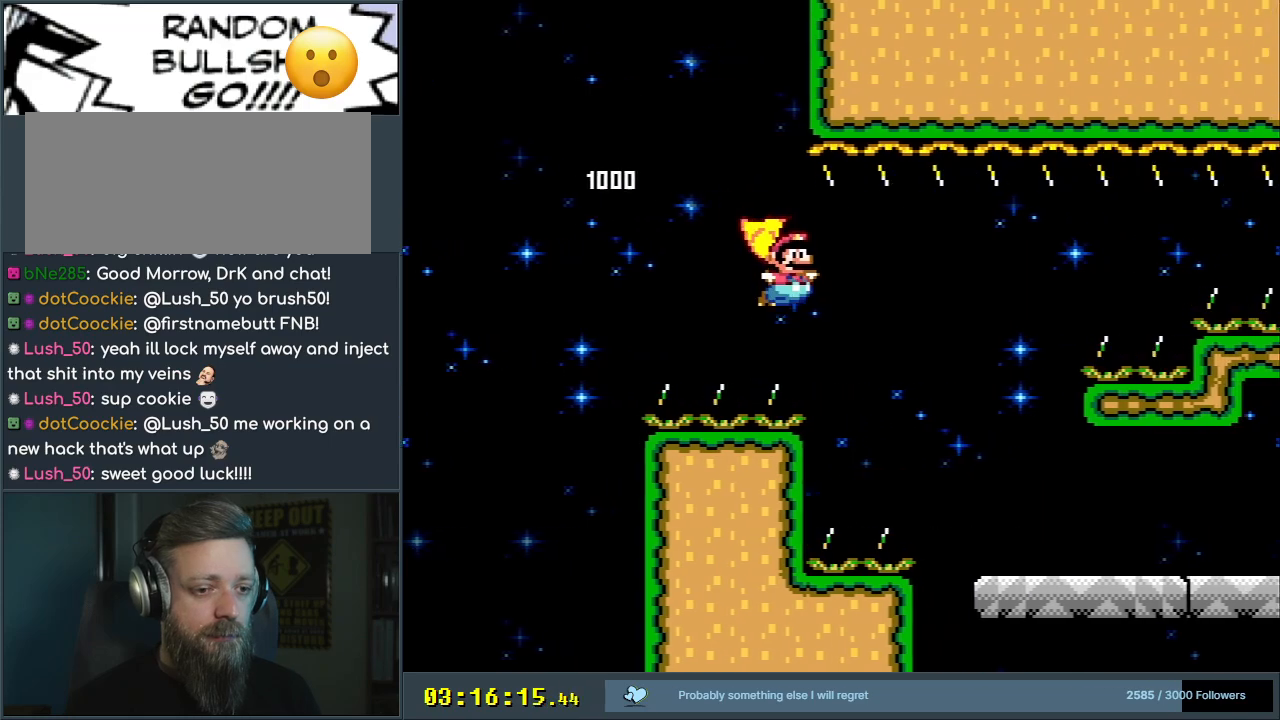
{"buttons": ["B", "Y", "DPAD_RIGHT"], "events": [[217, "DPAD_RIGHT", "up"], [217, "DPAD_UP", "down"], [250, "DPAD_LEFT", "down"], [250, "DPAD_UP", "up"], [467, "DPAD_LEFT", "up"], [483, "DPAD_RIGHT", "down"]]}
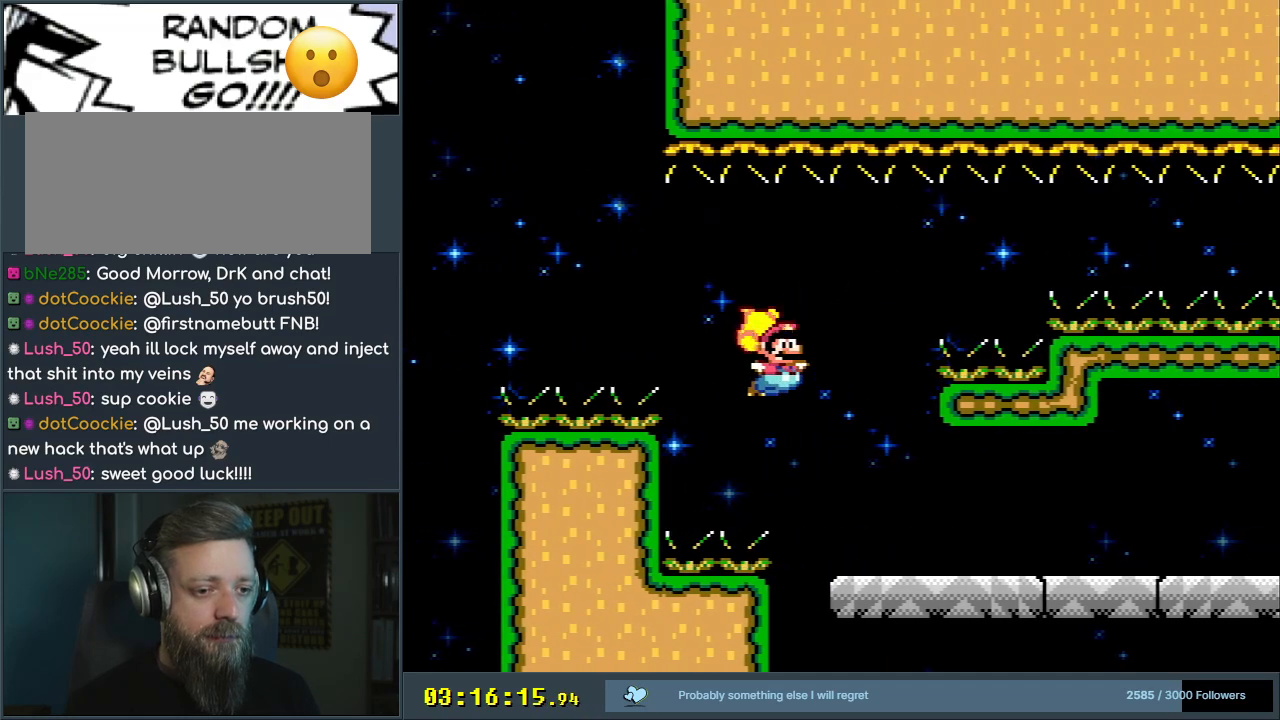
{"buttons": ["B", "Y", "DPAD_RIGHT"], "events": [[83, "DPAD_RIGHT", "up"], [250, "DPAD_RIGHT", "down"], [300, "DPAD_RIGHT", "up"], [417, "DPAD_RIGHT", "down"]]}
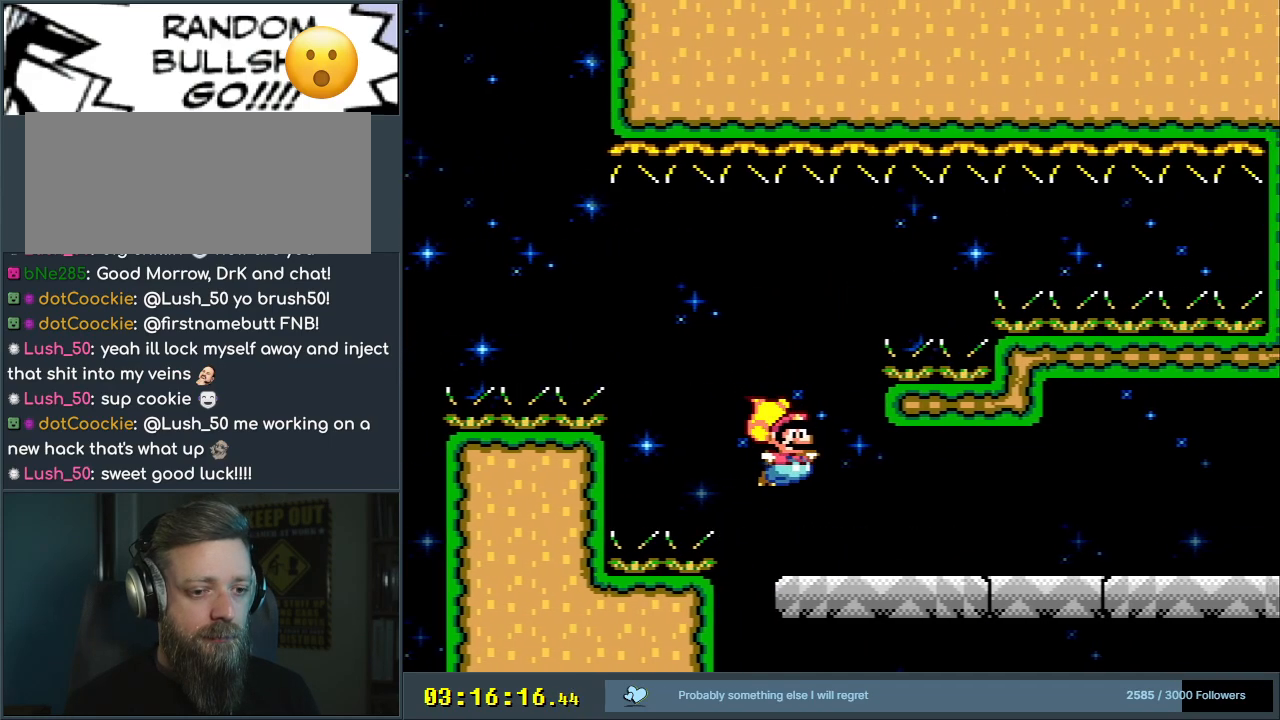
{"buttons": ["Y", "DPAD_RIGHT"], "events": [[250, "B", "up"]]}
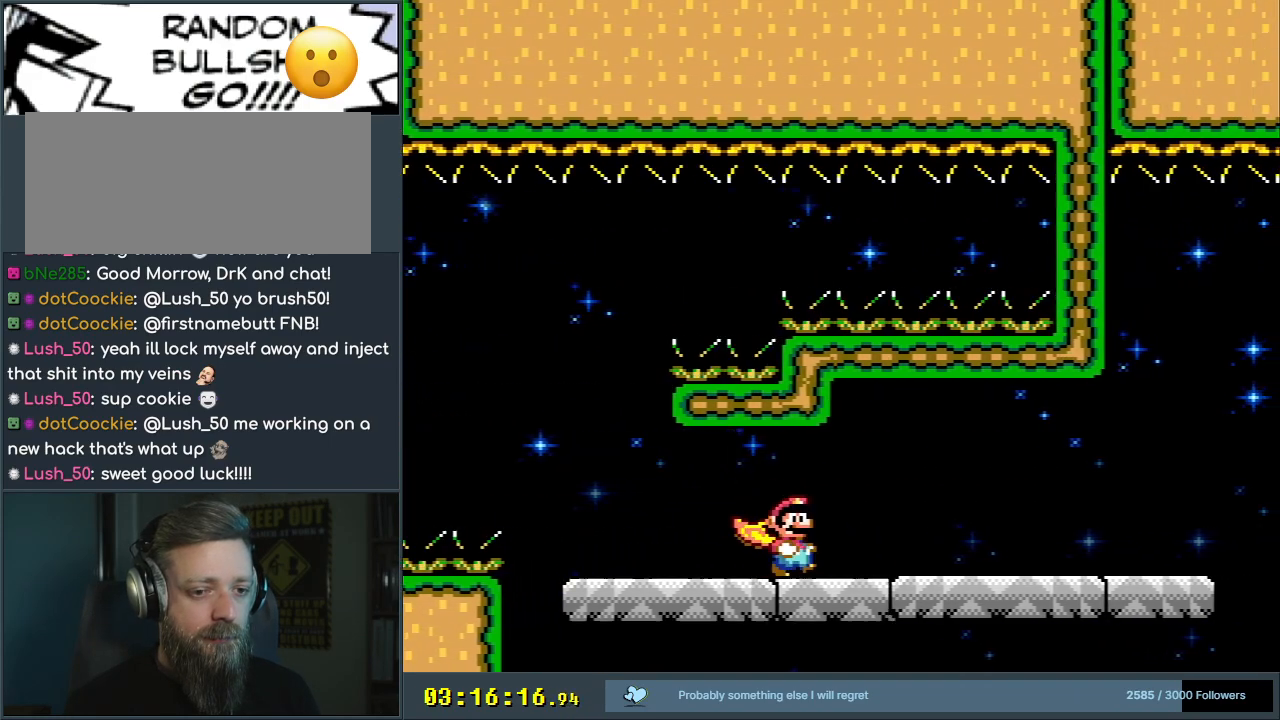
{"buttons": ["Y", "DPAD_RIGHT"], "events": []}
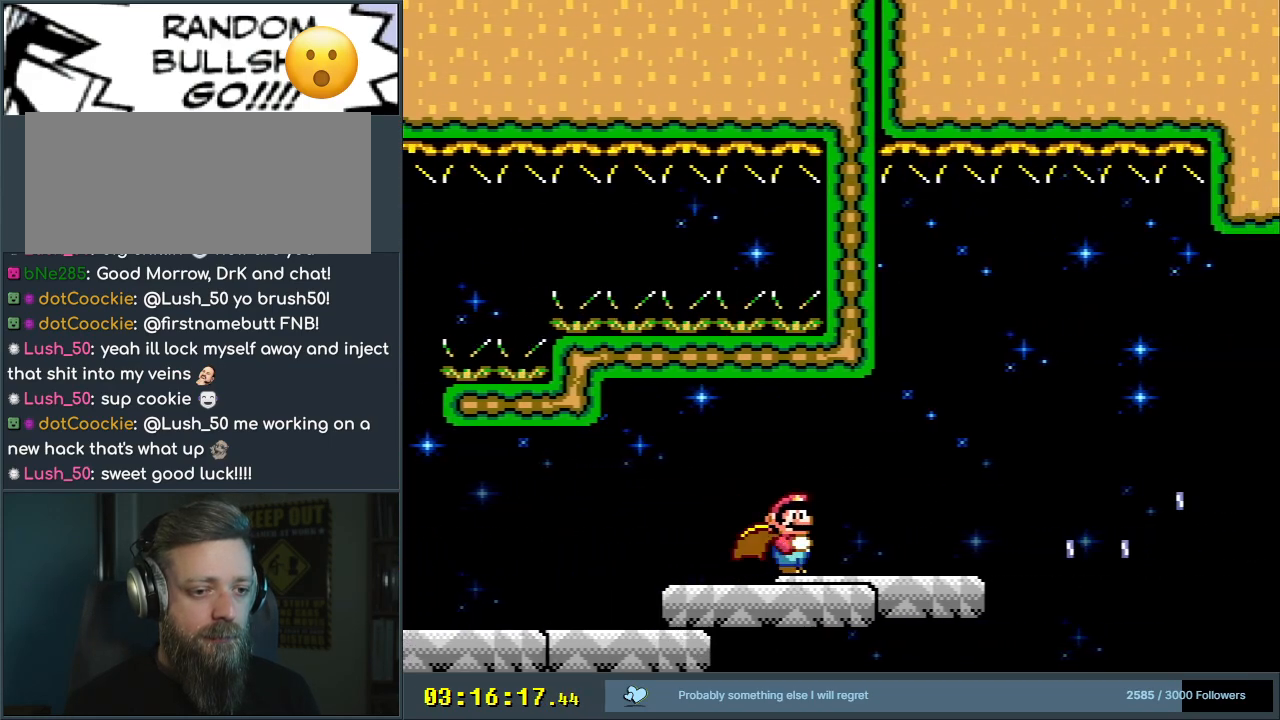
{"buttons": ["B", "Y", "DPAD_LEFT"], "events": [[317, "B", "down"], [350, "DPAD_RIGHT", "up"], [350, "DPAD_UP", "down"], [383, "DPAD_LEFT", "down"], [383, "DPAD_UP", "up"]]}
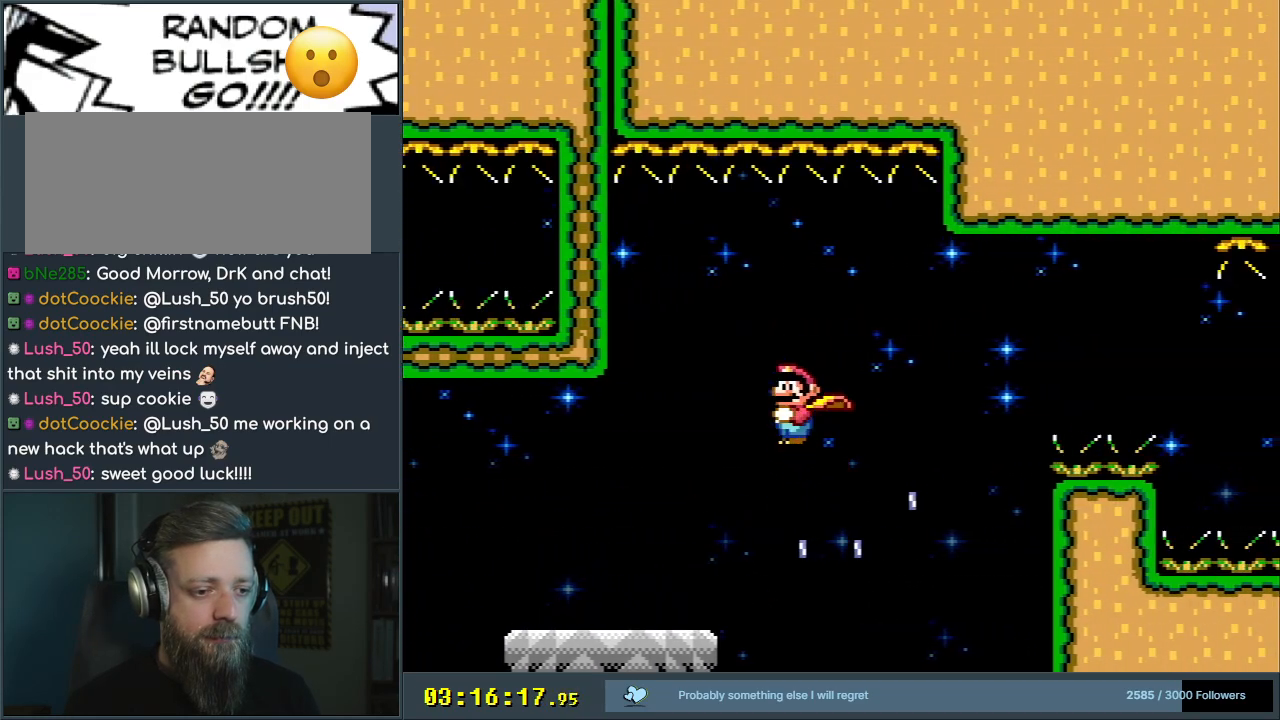
{"buttons": ["Y"], "events": [[83, "DPAD_LEFT", "up"], [117, "B", "up"], [133, "DPAD_RIGHT", "down"], [233, "DPAD_RIGHT", "up"]]}
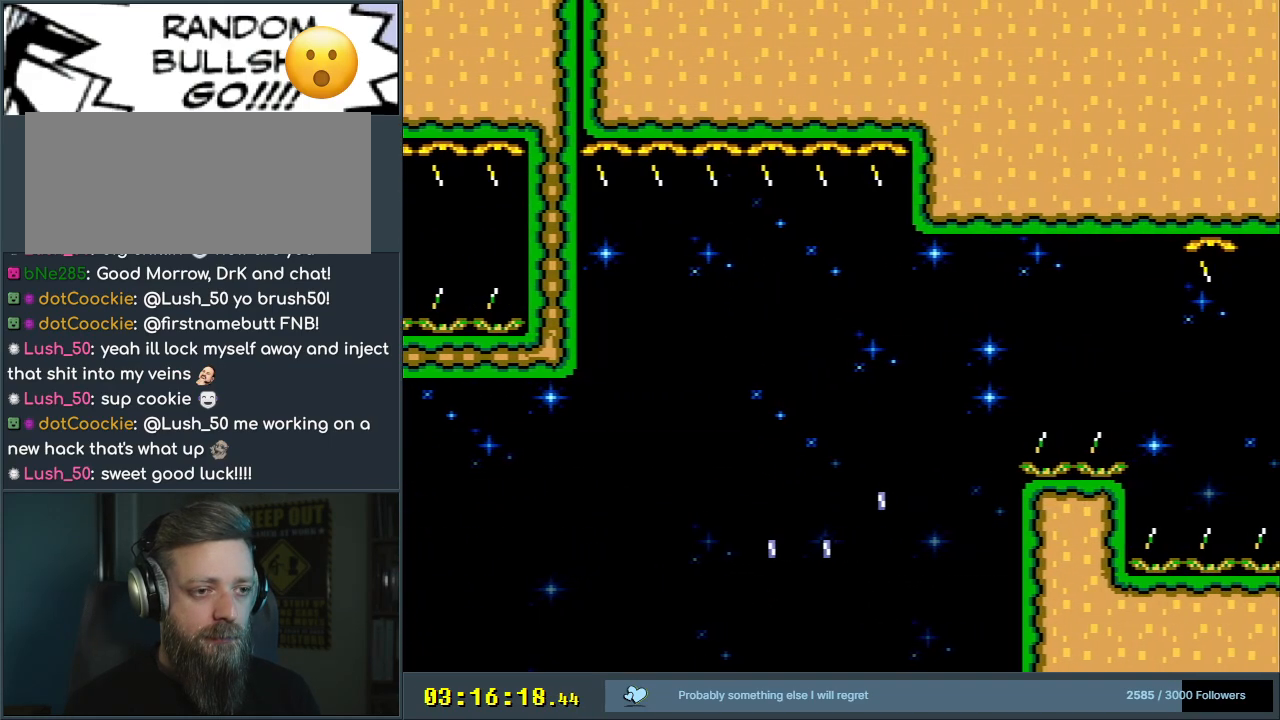
{"buttons": [], "events": [[450, "Y", "up"]]}
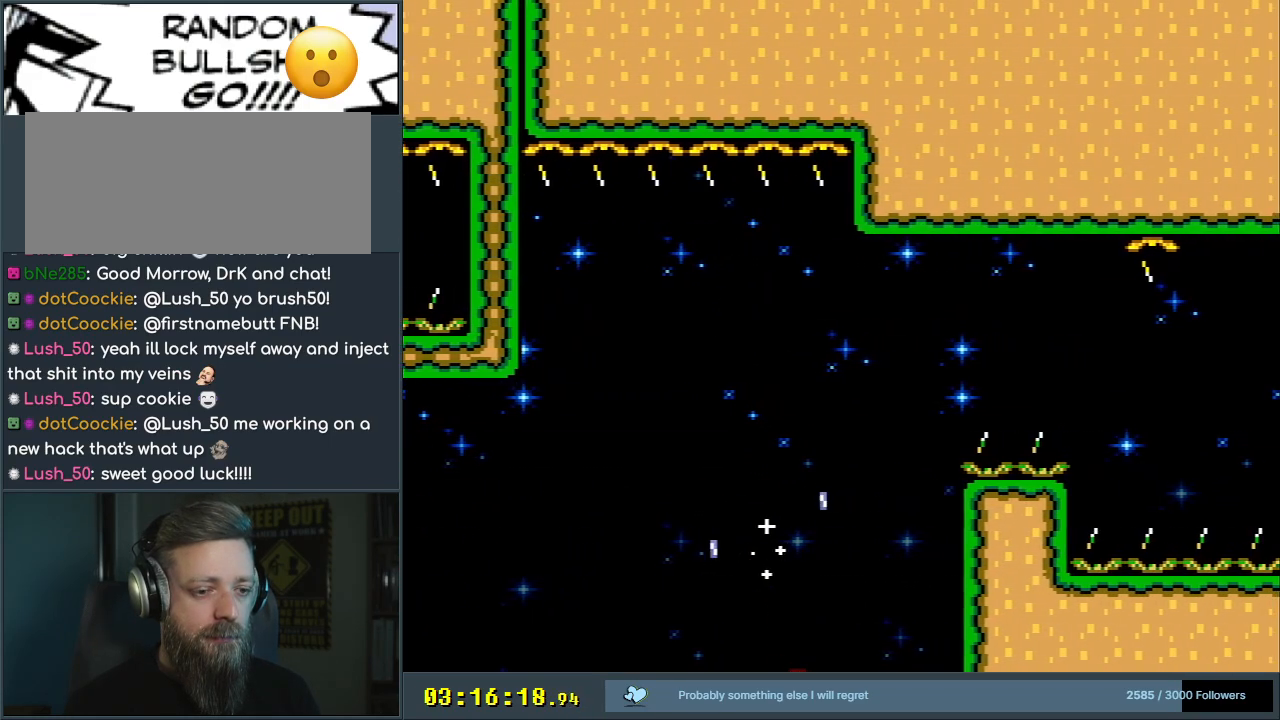
{"buttons": ["A"], "events": [[133, "A", "down"], [183, "A", "up"], [300, "A", "down"], [367, "A", "up"], [450, "A", "down"]]}
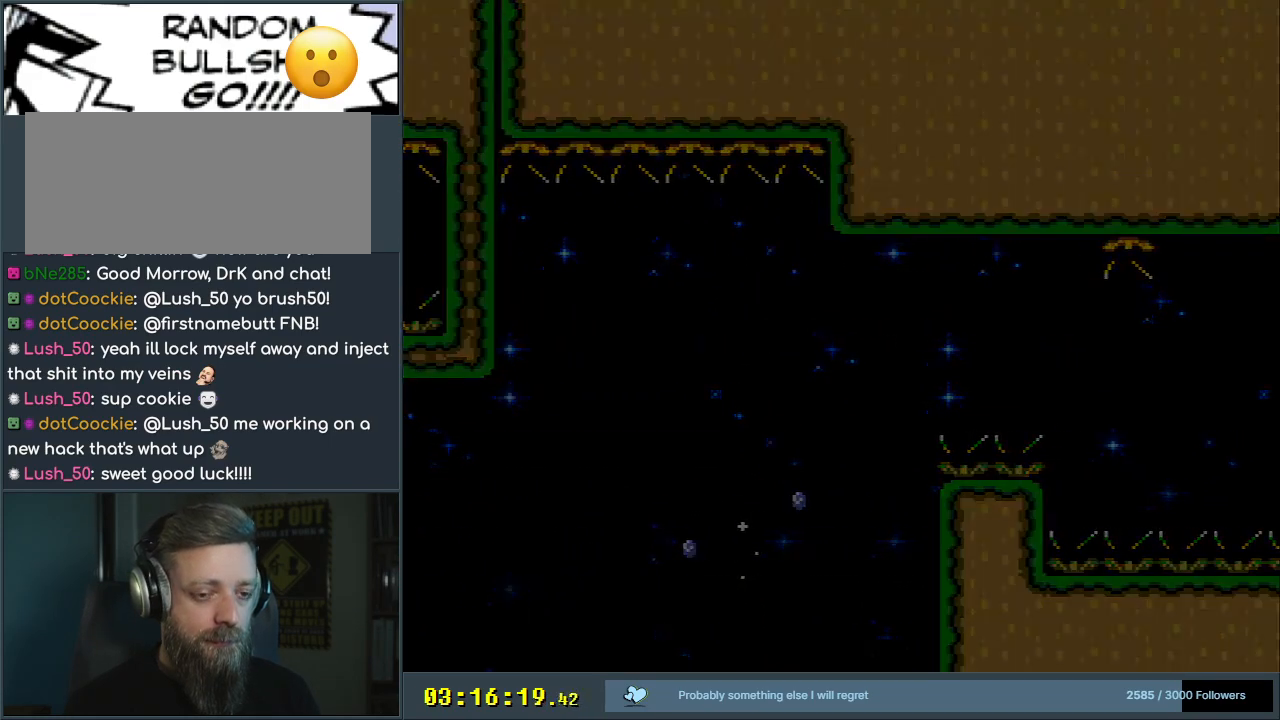
{"buttons": ["X", "DPAD_RIGHT"], "events": [[33, "A", "up"], [400, "X", "down"], [500, "DPAD_RIGHT", "down"]]}
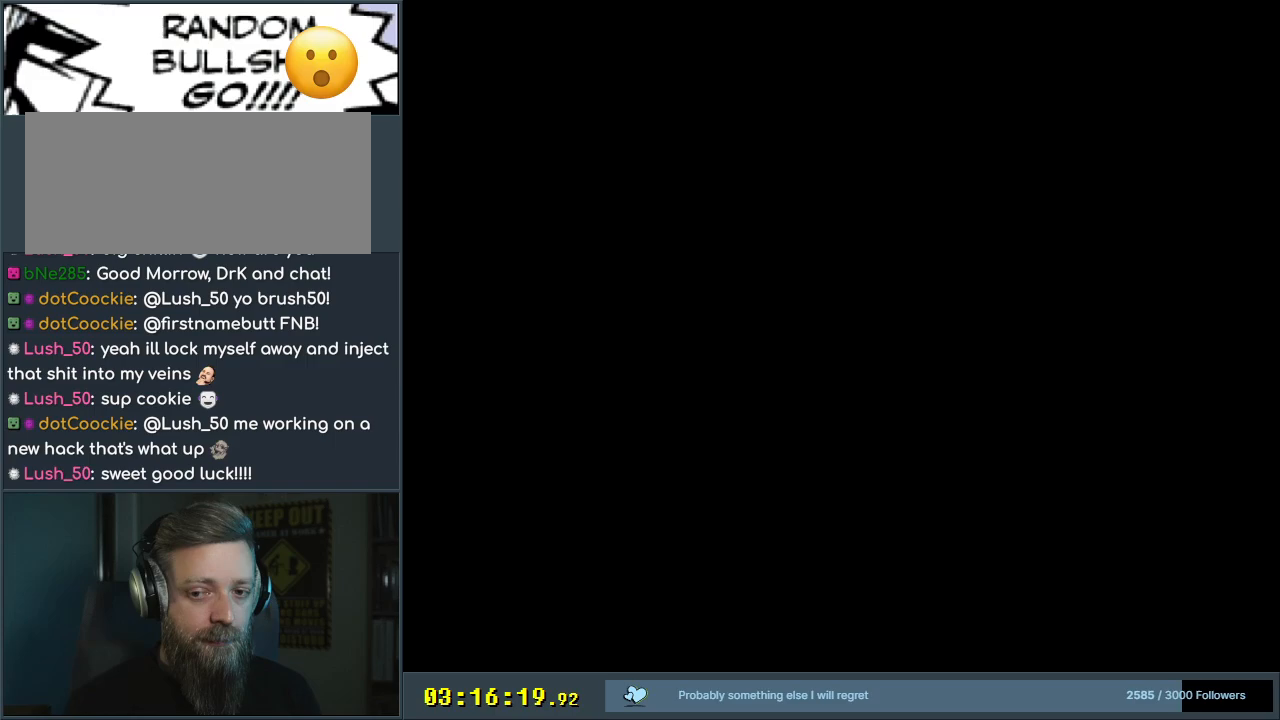
{"buttons": ["B"], "events": [[17, "B", "down"], [17, "DPAD_RIGHT", "up"], [17, "X", "up"]]}
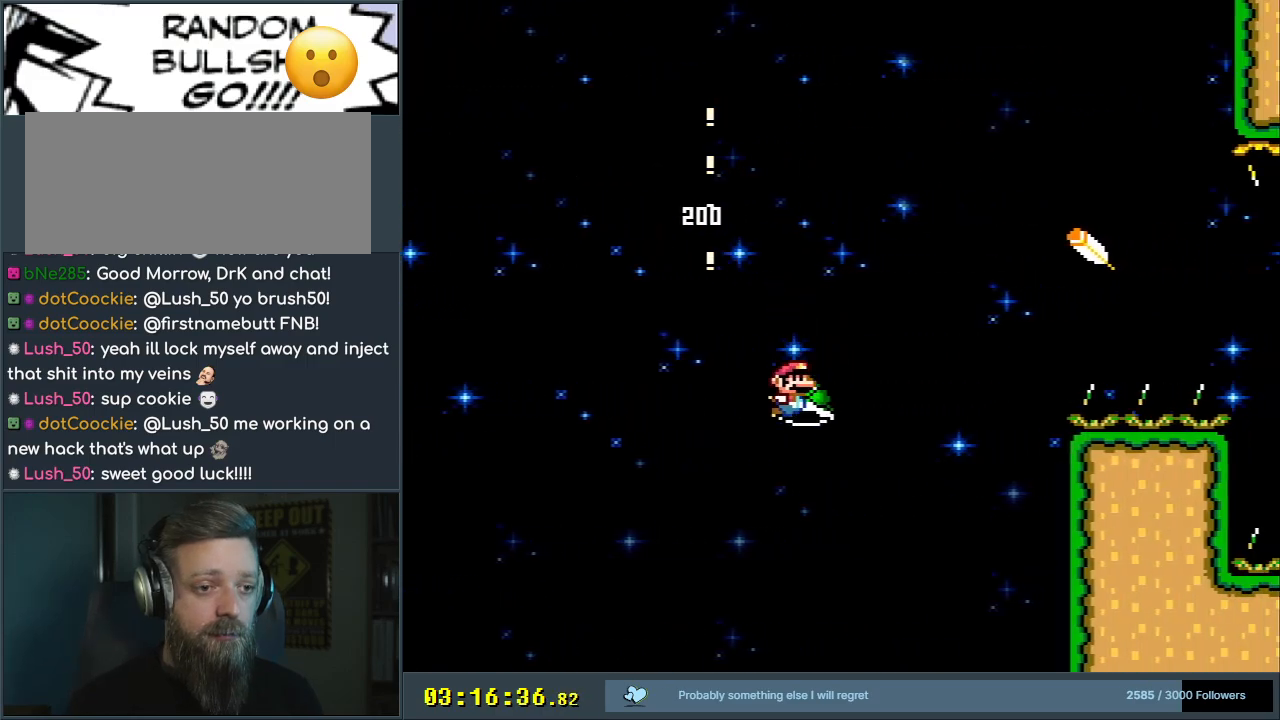
{"buttons": ["B", "Y", "DPAD_RIGHT"], "events": [[117, "Y", "down"], [233, "DPAD_RIGHT", "down"]]}
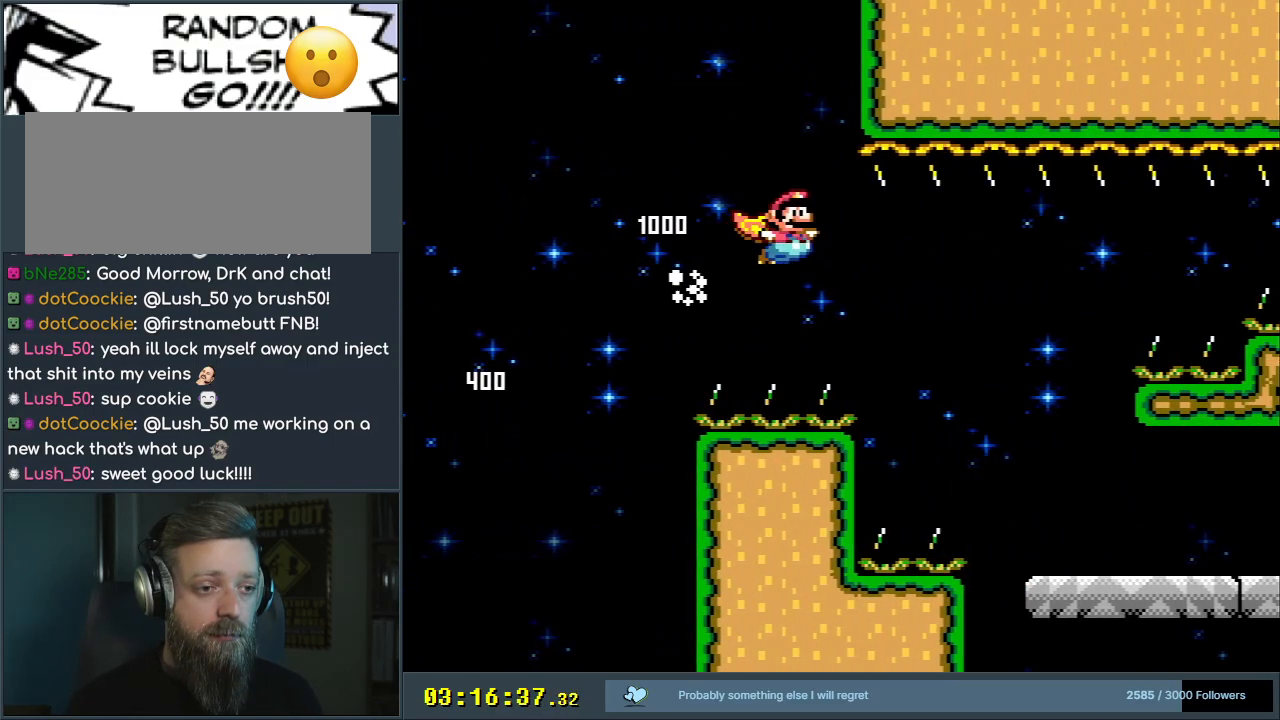
{"buttons": ["Y", "DPAD_RIGHT"], "events": [[17, "B", "up"]]}
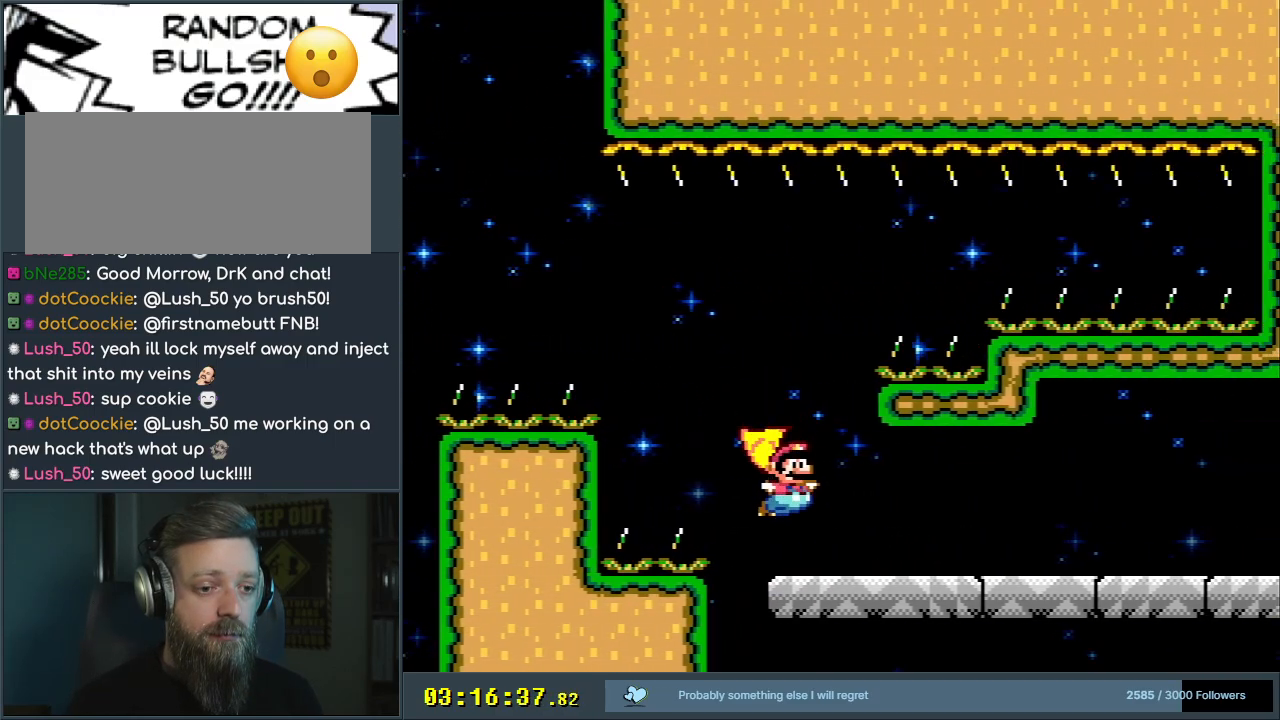
{"buttons": ["X", "DPAD_RIGHT"], "events": [[283, "X", "down"], [300, "Y", "up"]]}
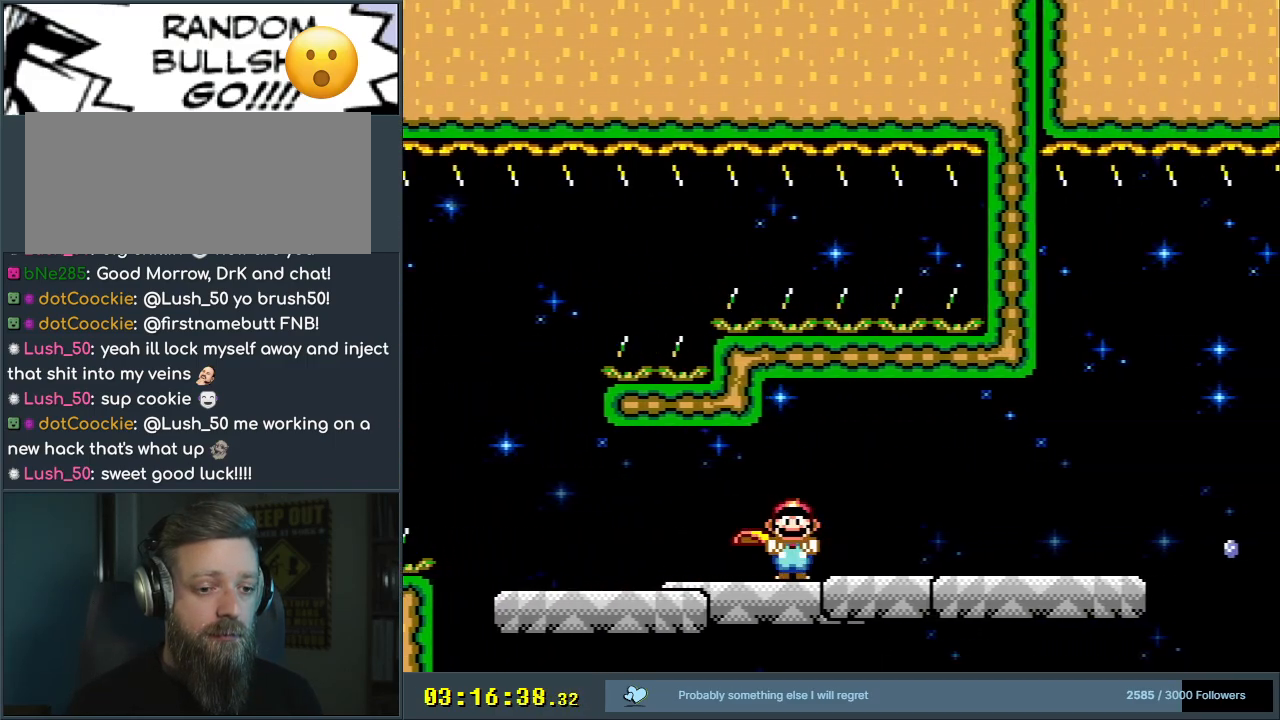
{"buttons": ["X", "DPAD_RIGHT"], "events": []}
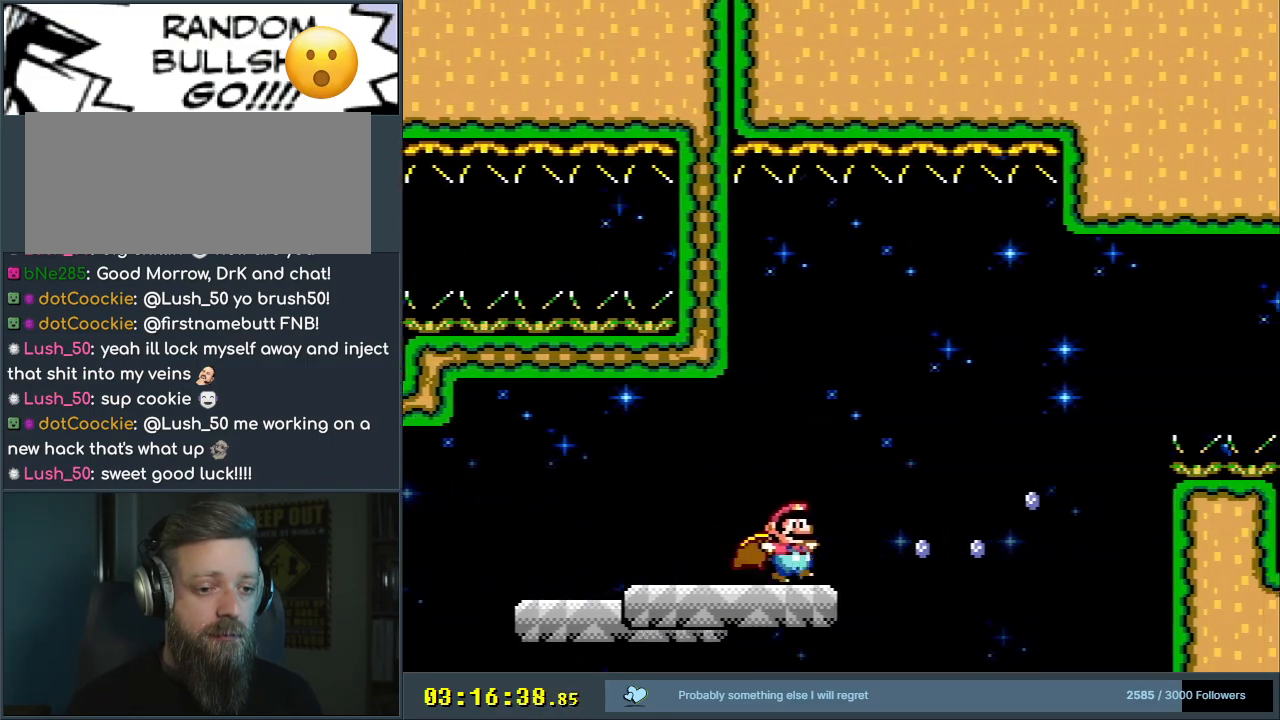
{"buttons": ["X", "DPAD_RIGHT"], "events": [[83, "A", "down"], [450, "A", "up"]]}
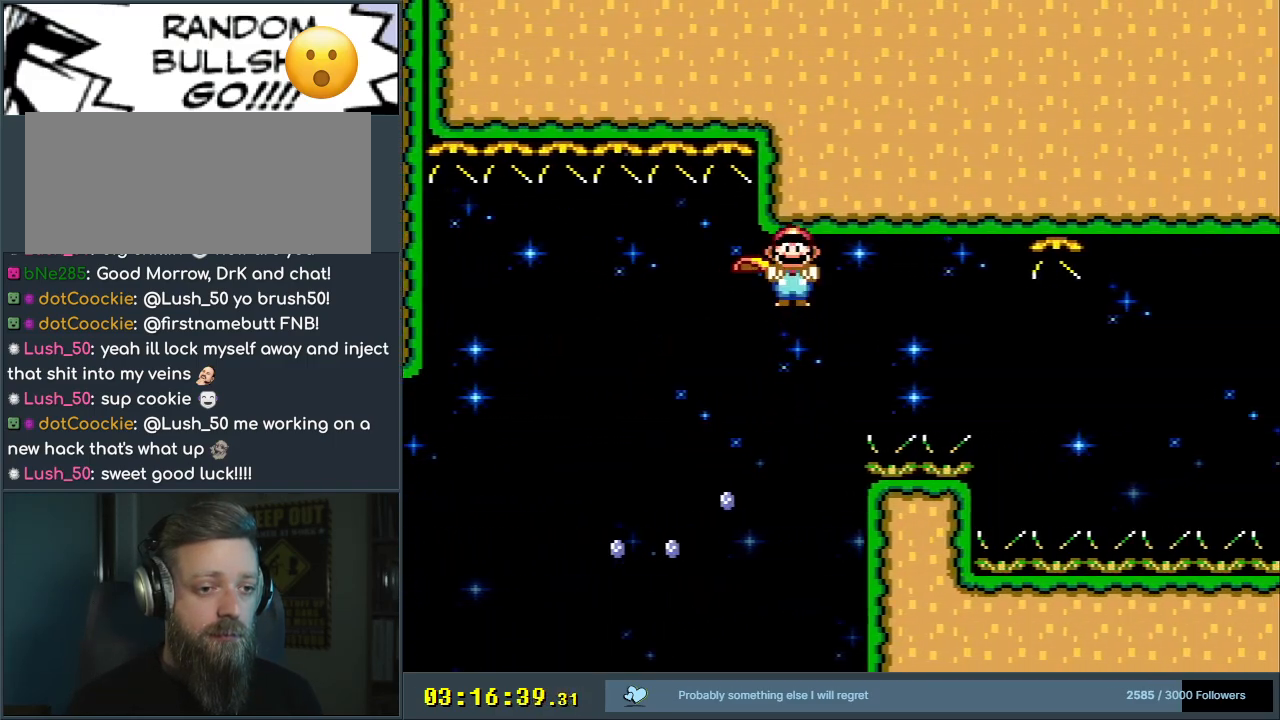
{"buttons": ["A", "X", "DPAD_RIGHT"], "events": [[450, "A", "down"]]}
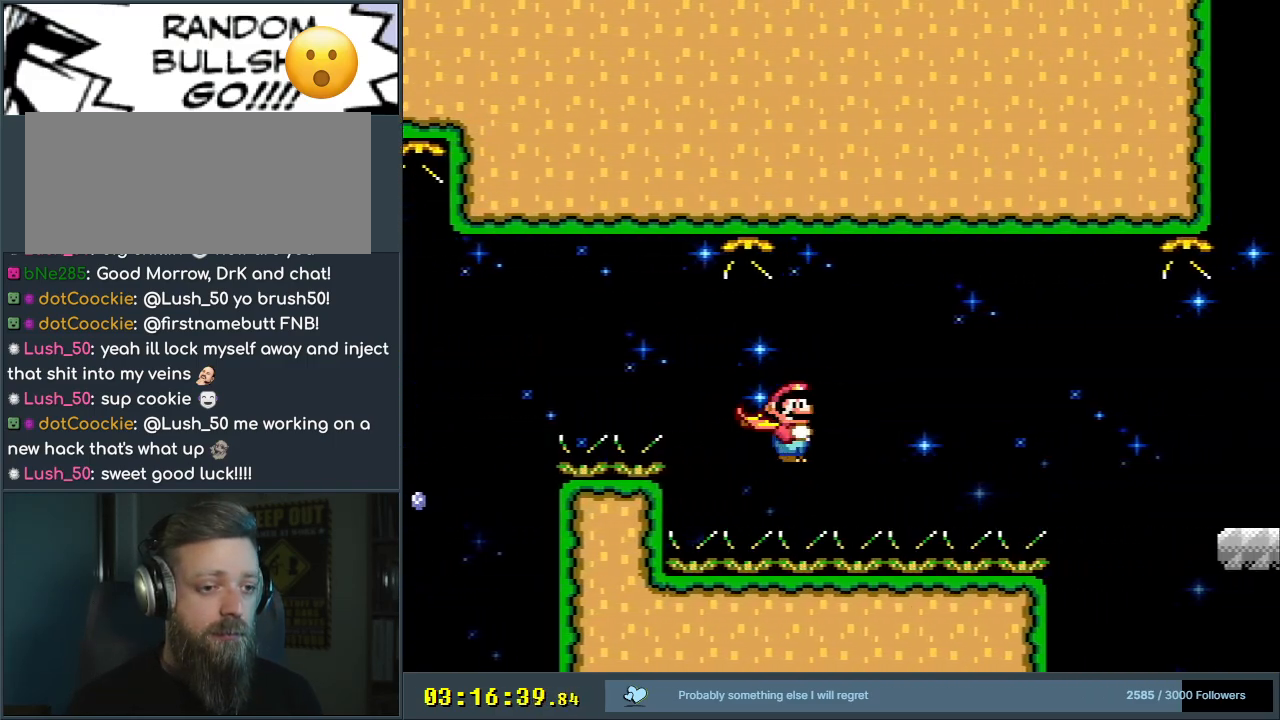
{"buttons": ["X", "DPAD_RIGHT"], "events": [[200, "A", "up"]]}